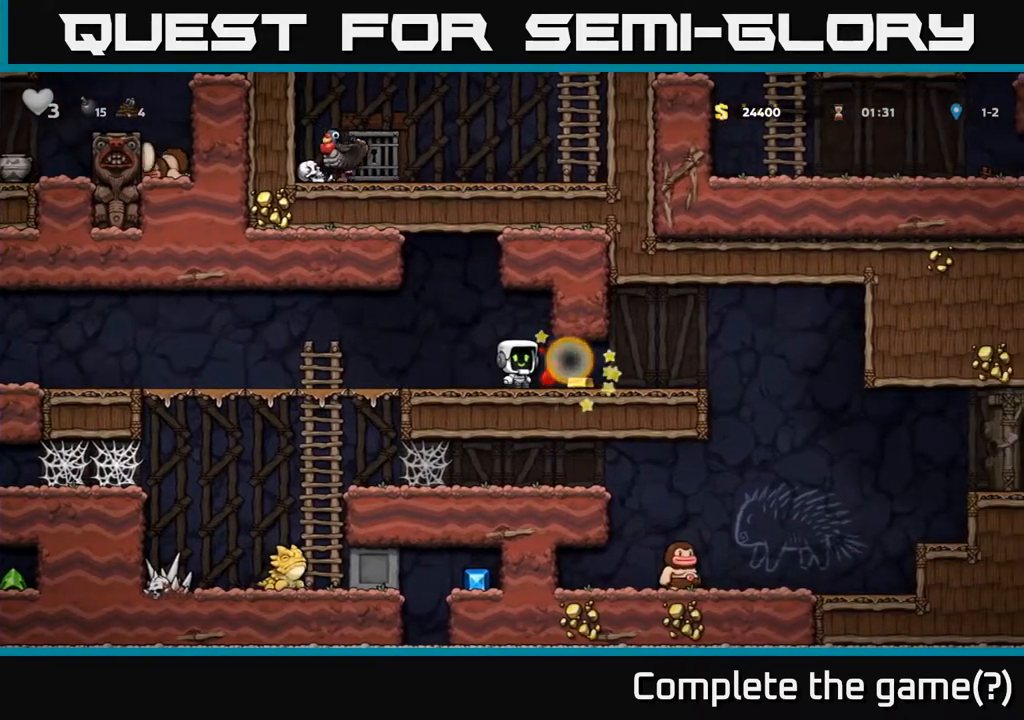
Gameplay with a controller (Xbox layout); each line is a JSON object with the inputs held at the frame after it. "events" lists button and stick changes between this image and that frame as [ms after this image, input, new state], when the widget could be followed in between.
{"buttons": ["DPAD_LEFT"], "left_stick": "center", "right_stick": "center", "events": [[233, "DPAD_RIGHT", "up"], [267, "DPAD_LEFT", "down"]]}
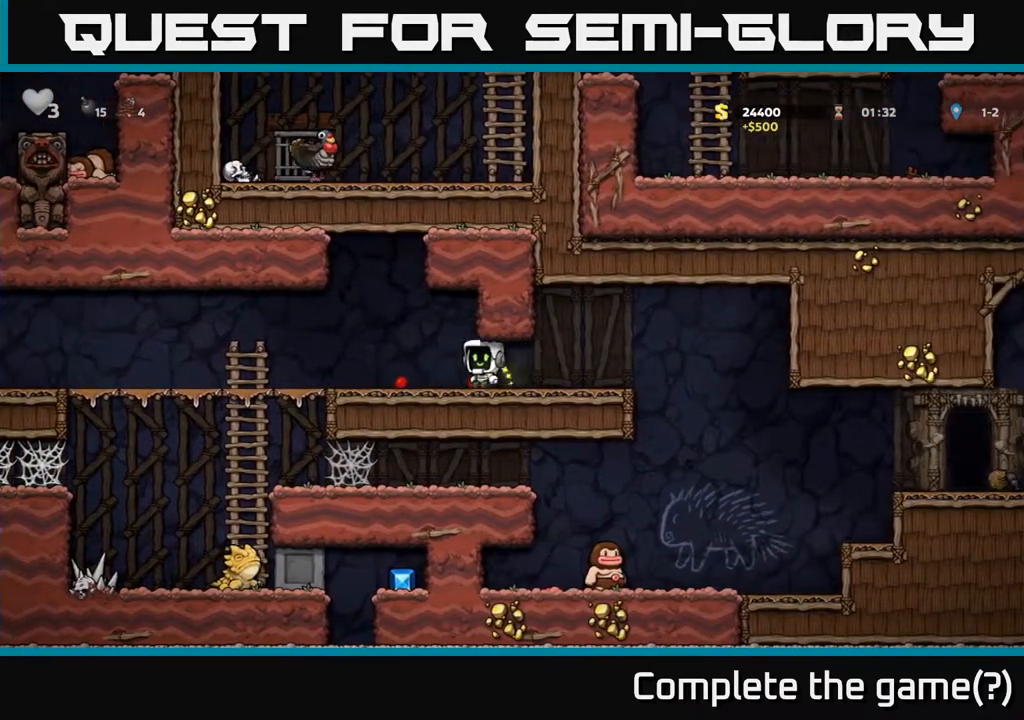
{"buttons": ["DPAD_LEFT"], "left_stick": "center", "right_stick": "center", "events": []}
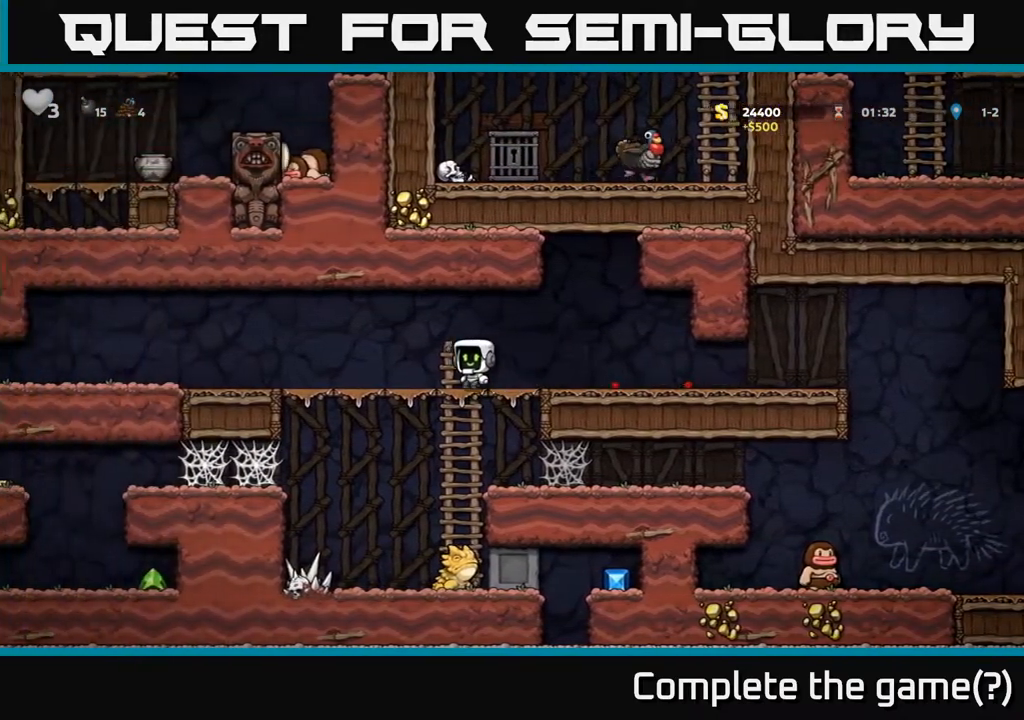
{"buttons": [], "left_stick": "center", "right_stick": "center", "events": [[167, "DPAD_LEFT", "up"]]}
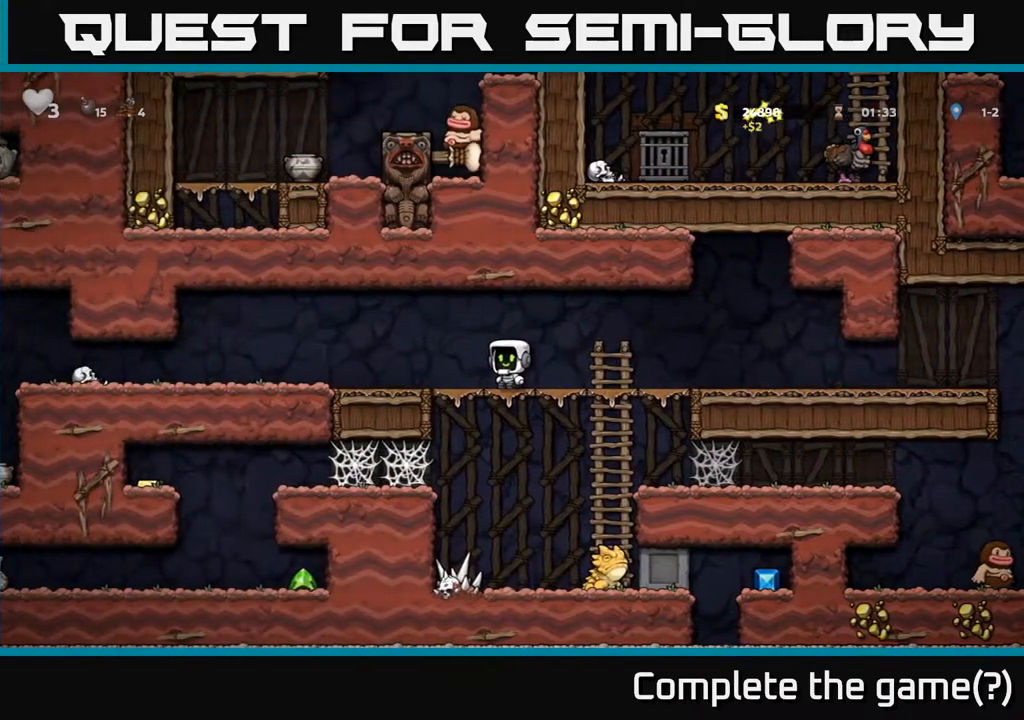
{"buttons": [], "left_stick": "center", "right_stick": "center", "events": [[333, "DPAD_RIGHT", "down"], [467, "DPAD_RIGHT", "up"]]}
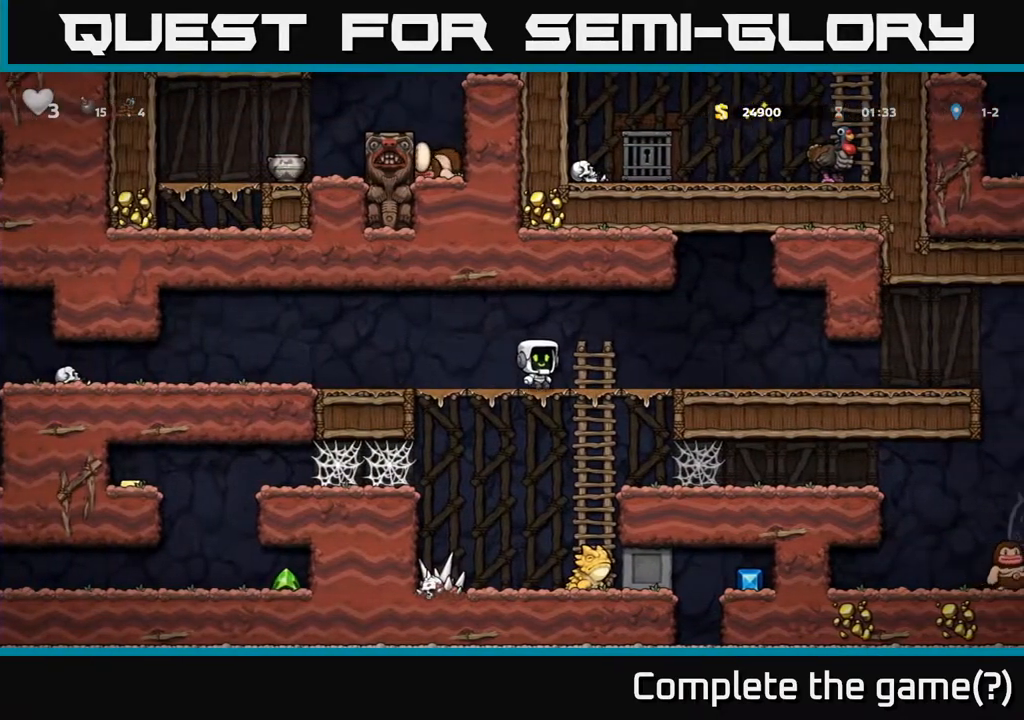
{"buttons": [], "left_stick": "center", "right_stick": "center", "events": []}
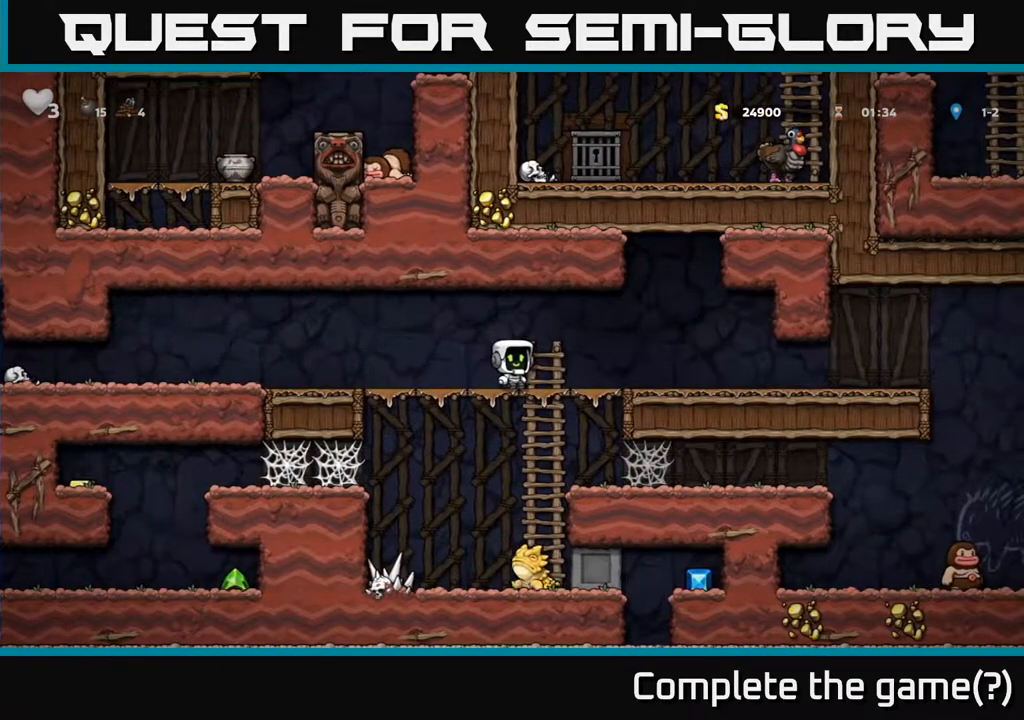
{"buttons": [], "left_stick": "center", "right_stick": "center", "events": [[250, "DPAD_DOWN", "down"], [300, "A", "down"], [400, "A", "up"], [450, "DPAD_DOWN", "up"]]}
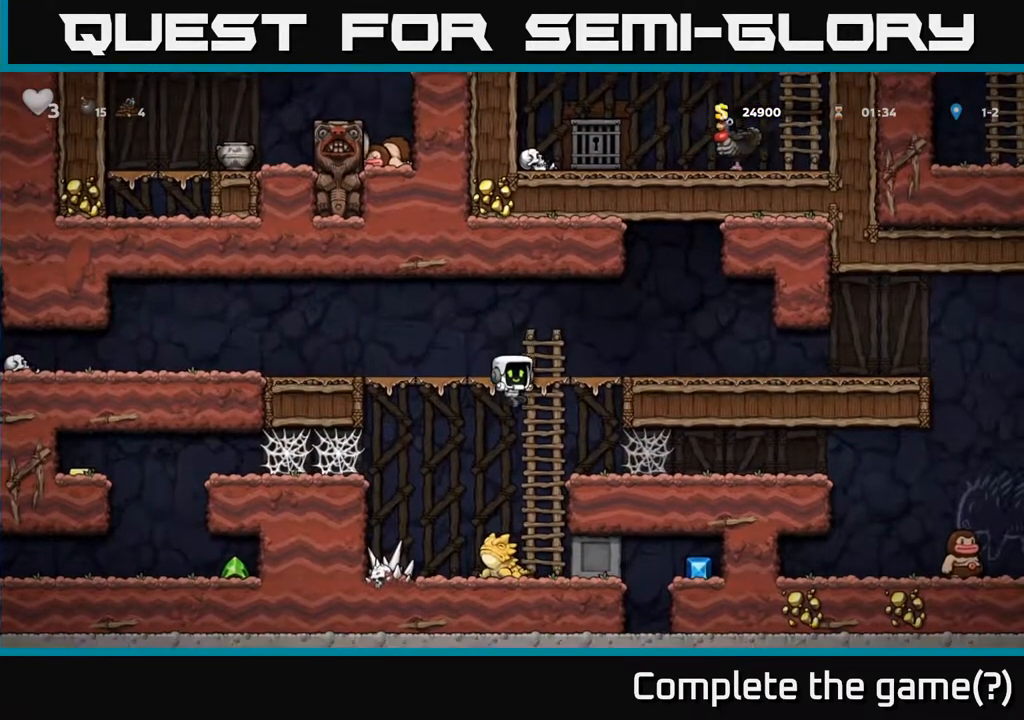
{"buttons": [], "left_stick": "center", "right_stick": "center", "events": []}
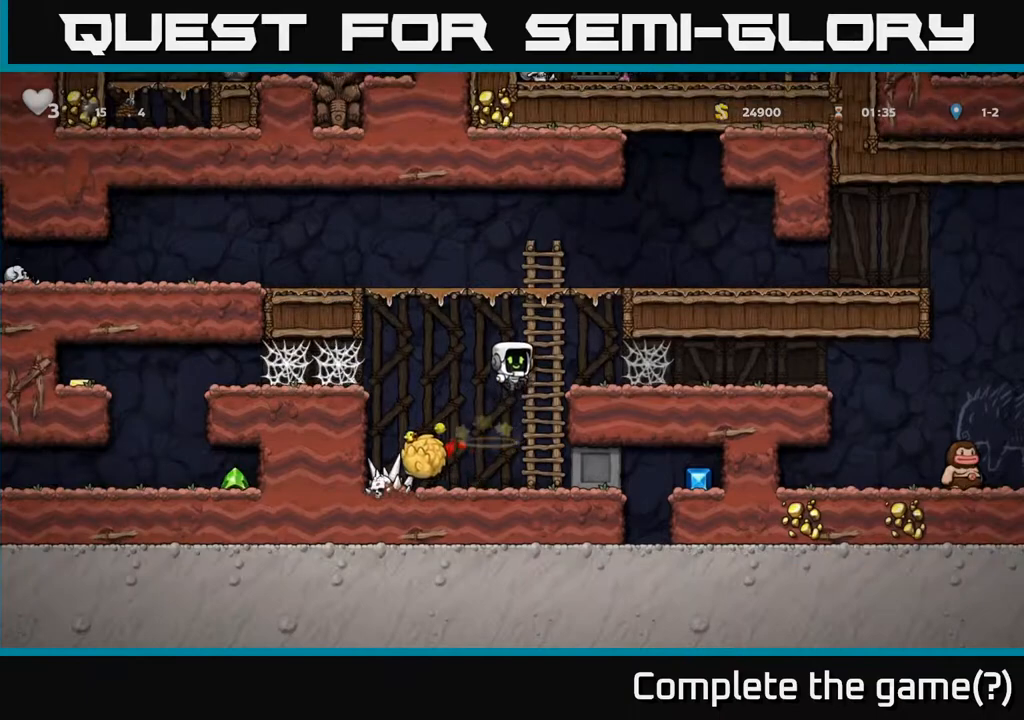
{"buttons": ["X", "DPAD_DOWN"], "left_stick": "center", "right_stick": "center", "events": [[183, "DPAD_LEFT", "down"], [450, "DPAD_DOWN", "down"], [450, "DPAD_LEFT", "up"], [500, "X", "down"]]}
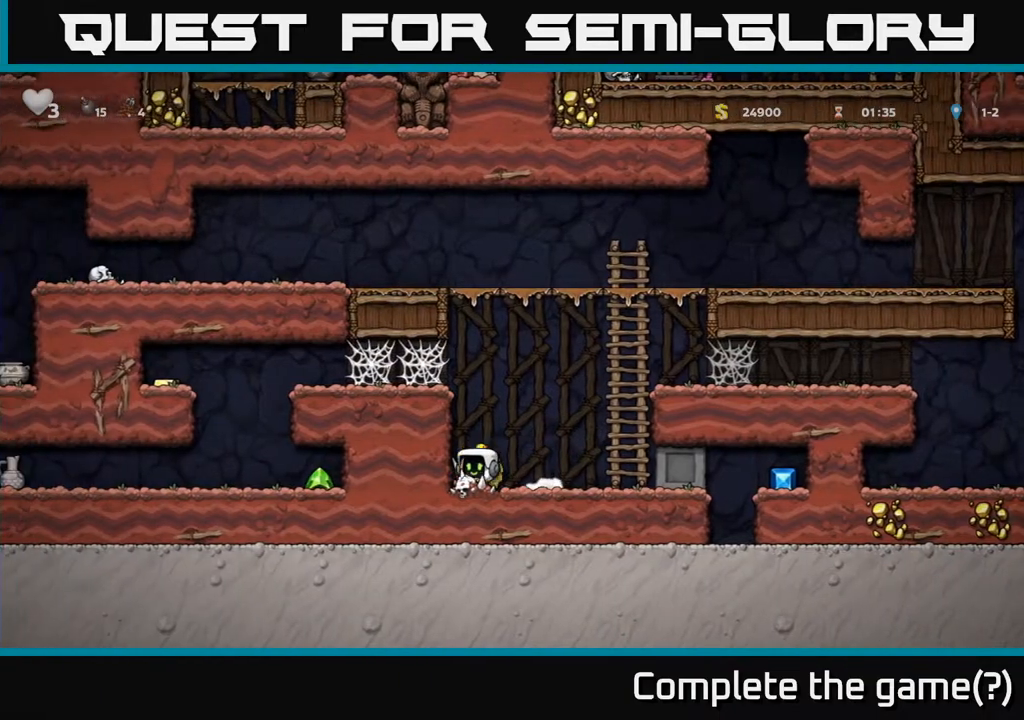
{"buttons": [], "left_stick": "center", "right_stick": "center", "events": [[83, "DPAD_RIGHT", "down"], [83, "X", "up"], [117, "DPAD_DOWN", "up"], [300, "DPAD_RIGHT", "up"], [333, "DPAD_LEFT", "down"], [400, "DPAD_LEFT", "up"]]}
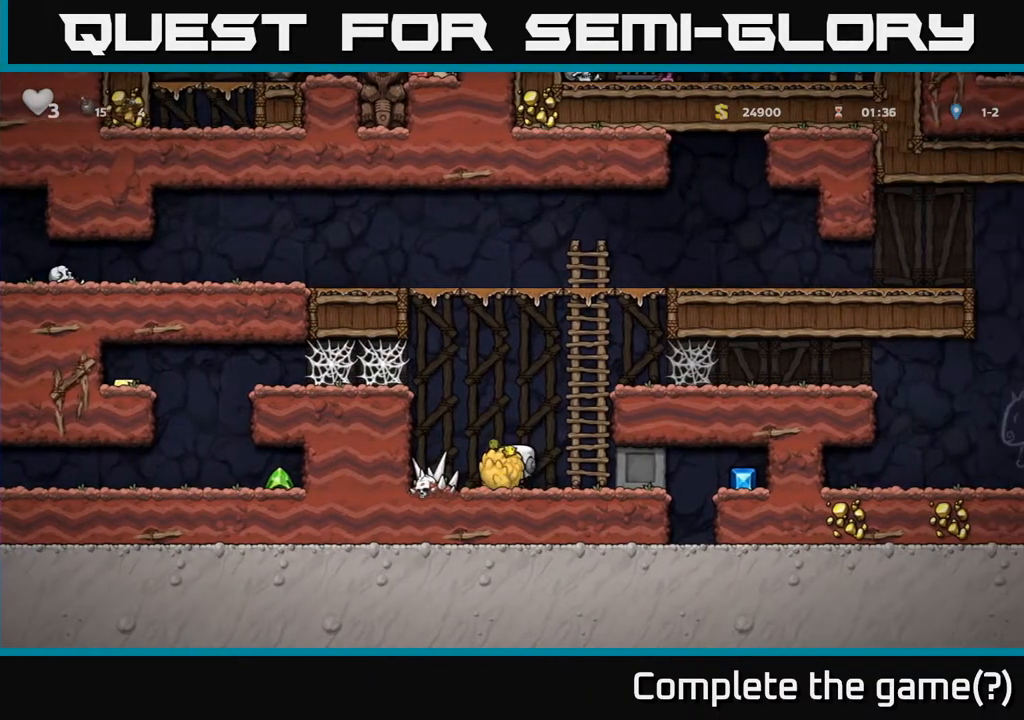
{"buttons": ["DPAD_RIGHT"], "left_stick": "center", "right_stick": "center", "events": [[17, "A", "down"], [100, "DPAD_DOWN", "down"], [150, "A", "up"], [250, "X", "down"], [317, "X", "up"], [383, "DPAD_DOWN", "up"], [450, "DPAD_RIGHT", "down"]]}
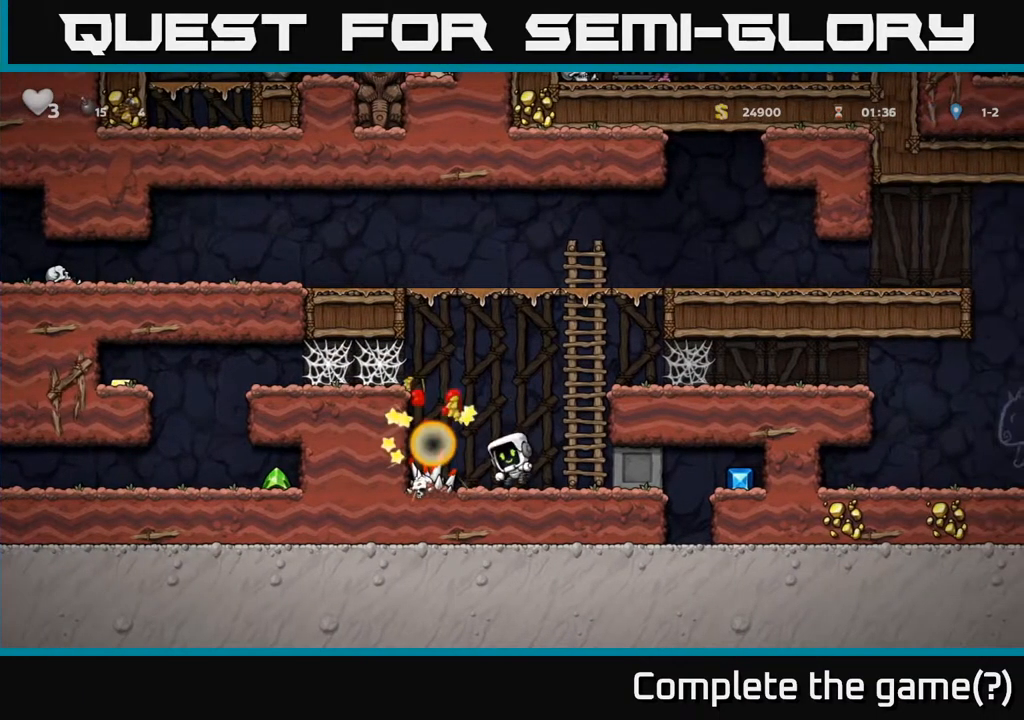
{"buttons": ["DPAD_RIGHT"], "left_stick": "center", "right_stick": "center", "events": []}
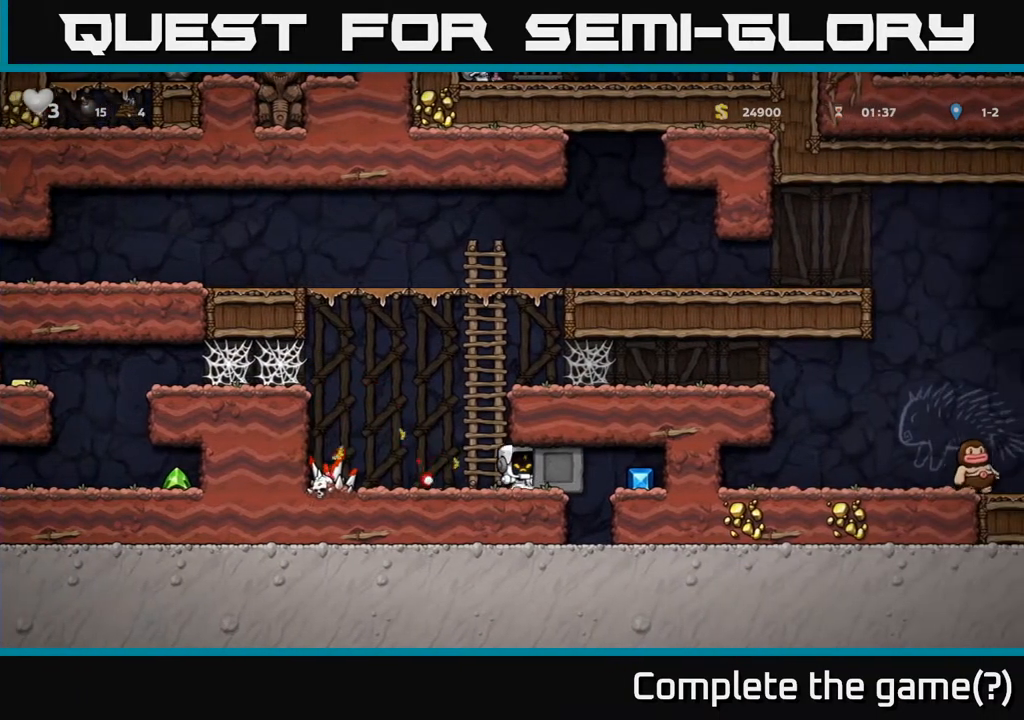
{"buttons": ["DPAD_RIGHT"], "left_stick": "center", "right_stick": "center", "events": []}
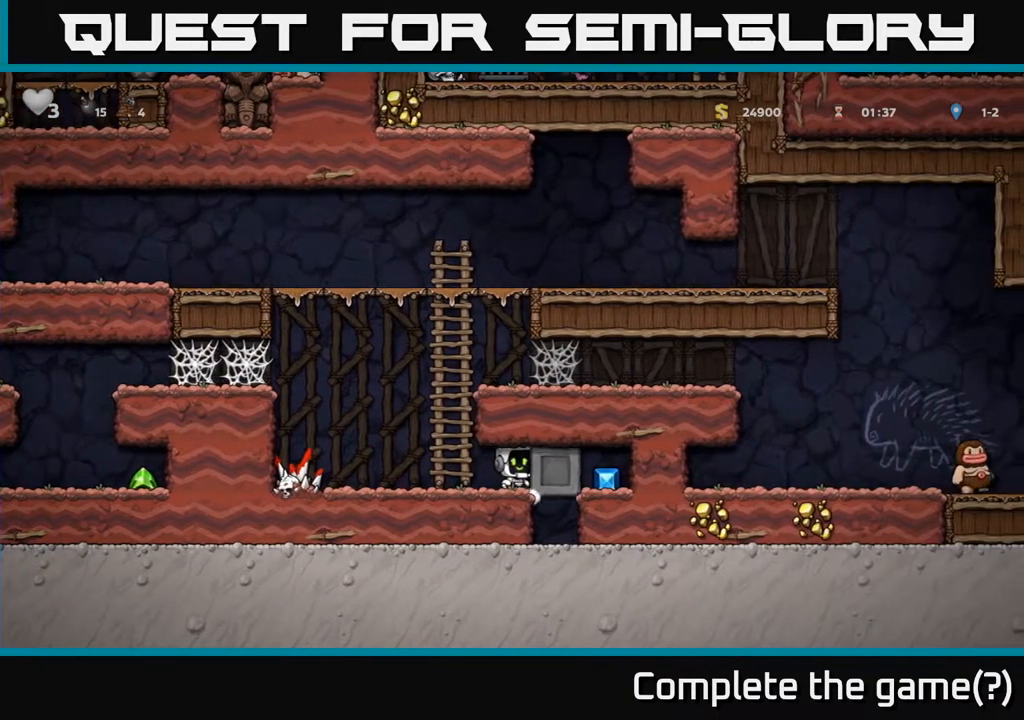
{"buttons": ["DPAD_LEFT"], "left_stick": "center", "right_stick": "center", "events": [[417, "DPAD_RIGHT", "up"], [433, "DPAD_LEFT", "down"]]}
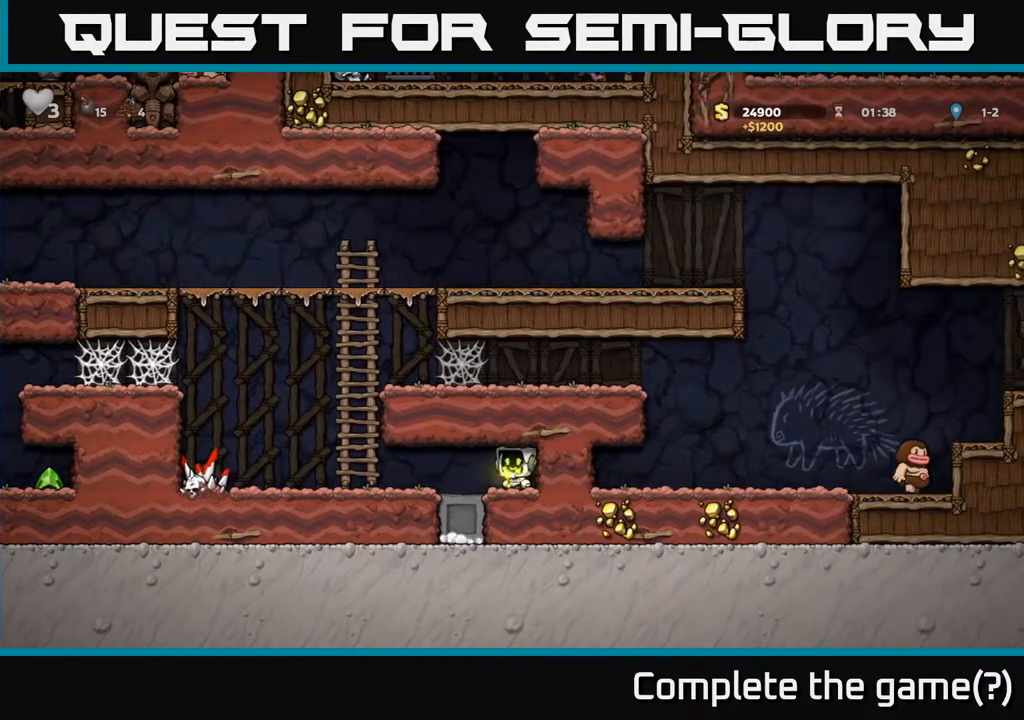
{"buttons": ["A", "DPAD_LEFT"], "left_stick": "center", "right_stick": "center", "events": [[467, "A", "down"]]}
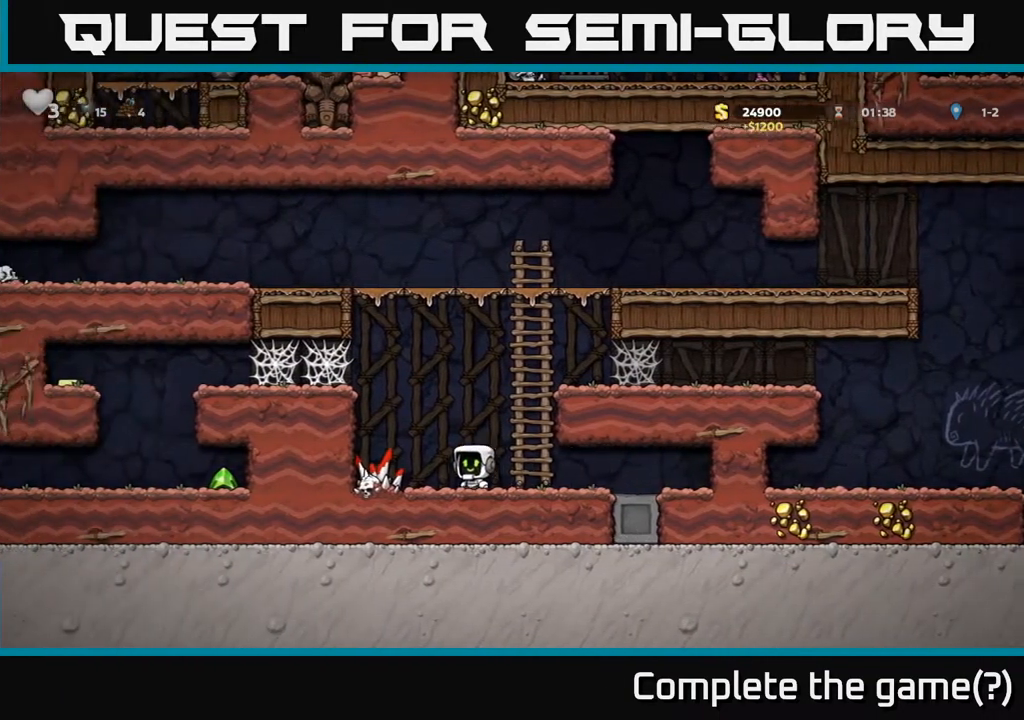
{"buttons": ["DPAD_LEFT"], "left_stick": "center", "right_stick": "center", "events": [[200, "A", "up"], [383, "A", "down"], [500, "A", "up"]]}
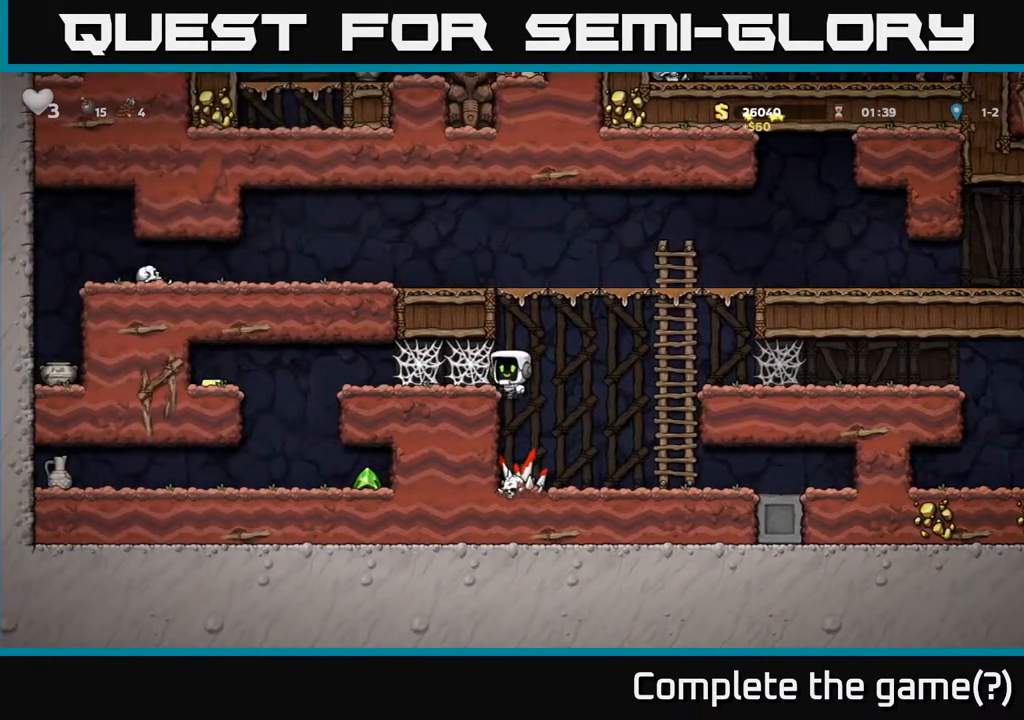
{"buttons": ["A", "DPAD_LEFT"], "left_stick": "center", "right_stick": "center", "events": [[83, "A", "down"], [167, "A", "up"], [233, "A", "down"], [283, "A", "up"], [367, "A", "down"], [417, "A", "up"], [500, "A", "down"]]}
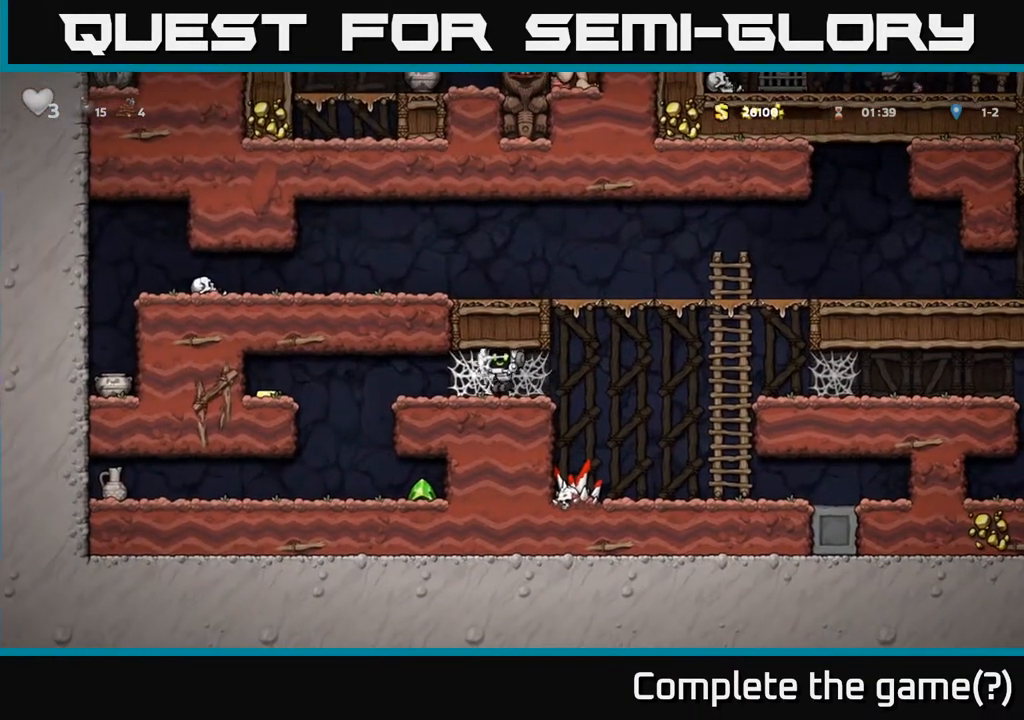
{"buttons": ["DPAD_LEFT"], "left_stick": "center", "right_stick": "center", "events": [[50, "A", "up"], [133, "A", "down"], [183, "A", "up"], [283, "A", "down"], [317, "A", "up"], [400, "A", "down"], [450, "A", "up"]]}
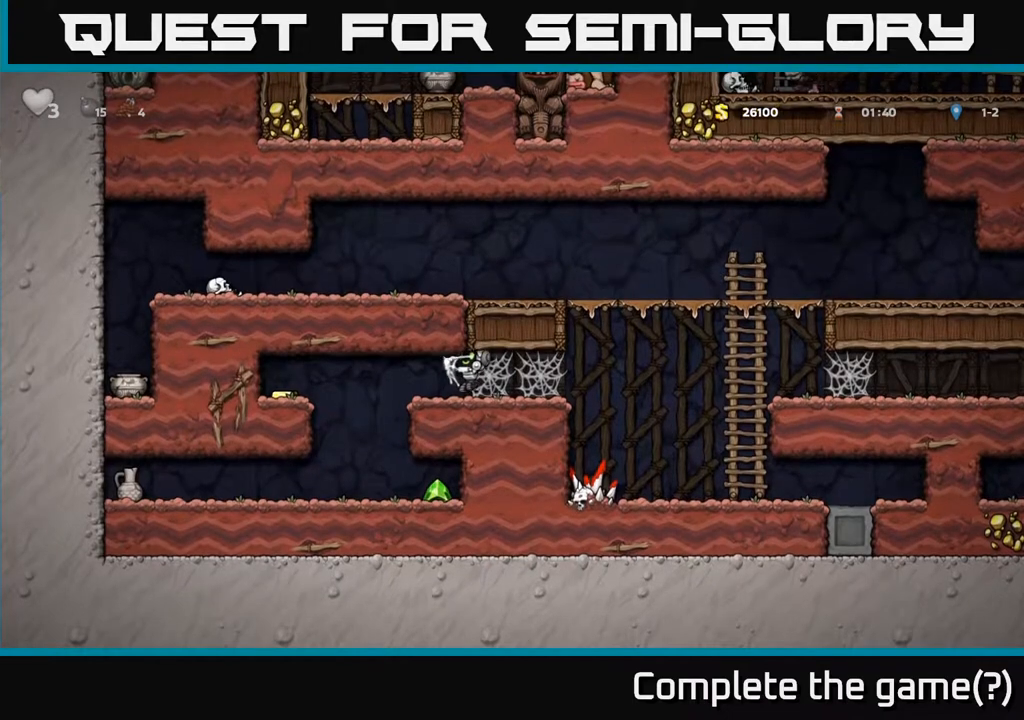
{"buttons": ["DPAD_LEFT"], "left_stick": "center", "right_stick": "center", "events": [[283, "A", "down"], [400, "A", "up"]]}
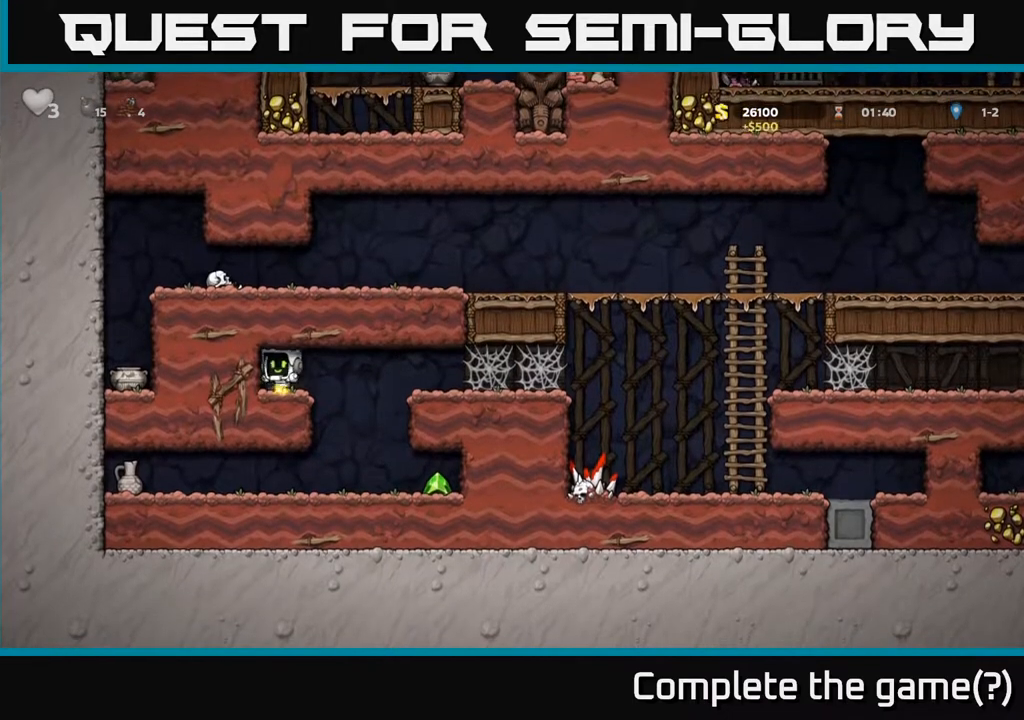
{"buttons": ["DPAD_LEFT"], "left_stick": "center", "right_stick": "center", "events": [[117, "DPAD_LEFT", "up"], [133, "DPAD_DOWN", "down"], [133, "DPAD_RIGHT", "down"], [150, "DPAD_DOWN", "up"], [367, "DPAD_RIGHT", "up"], [400, "DPAD_LEFT", "down"]]}
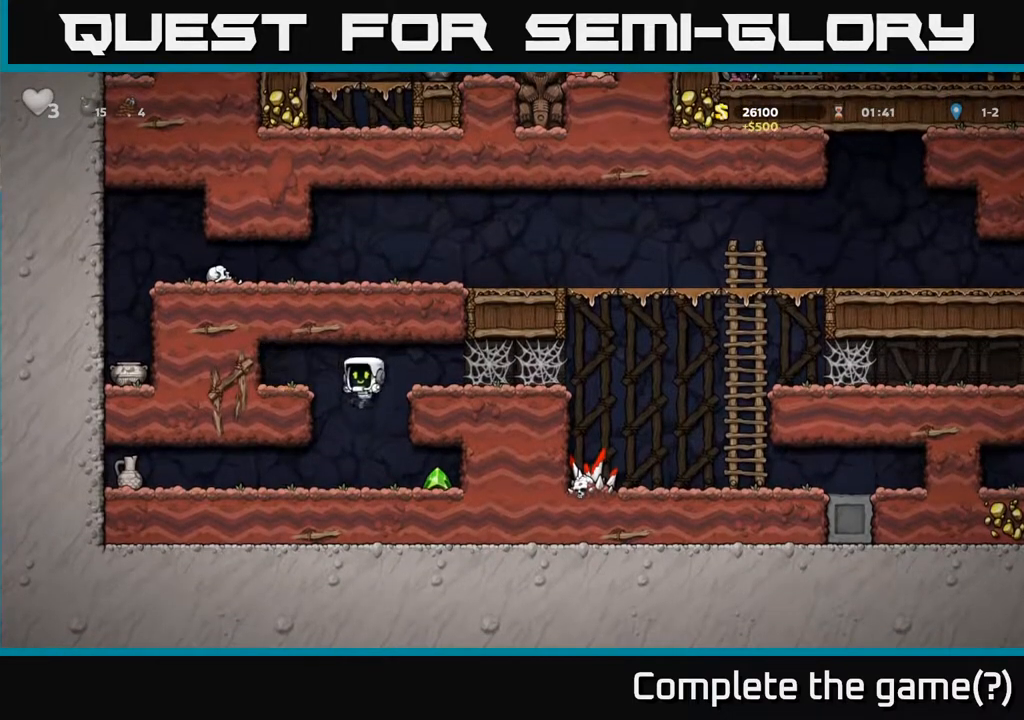
{"buttons": ["DPAD_LEFT"], "left_stick": "center", "right_stick": "center", "events": [[17, "DPAD_LEFT", "up"], [133, "DPAD_RIGHT", "down"], [417, "DPAD_RIGHT", "up"], [467, "DPAD_LEFT", "down"]]}
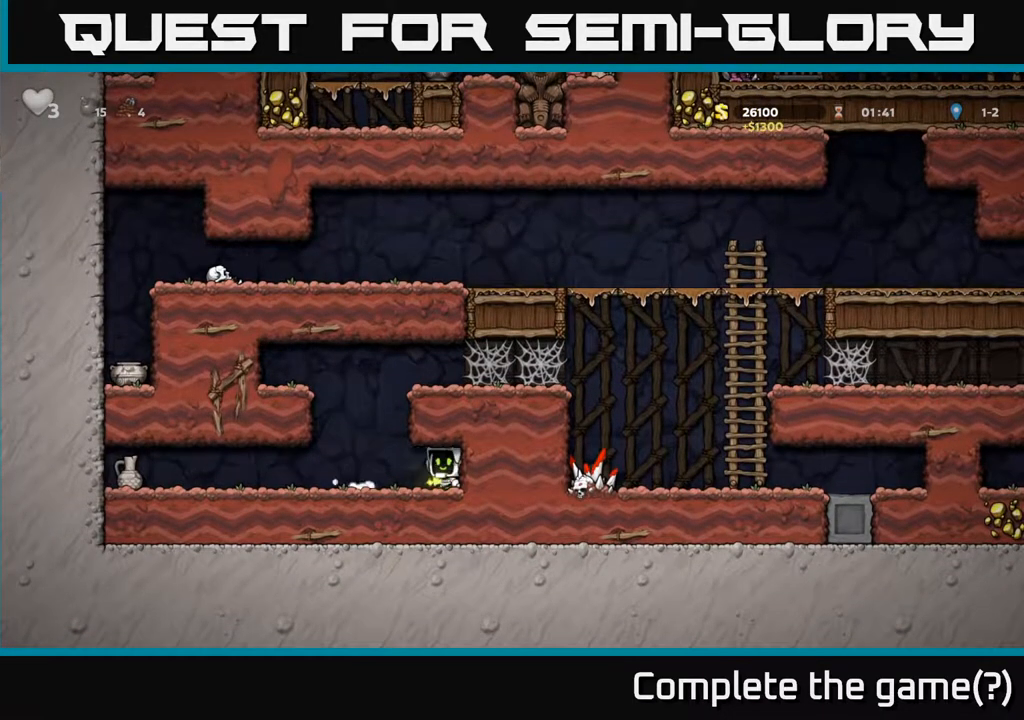
{"buttons": ["DPAD_RIGHT"], "left_stick": "center", "right_stick": "center", "events": [[150, "DPAD_LEFT", "up"], [183, "A", "down"], [217, "DPAD_RIGHT", "down"], [383, "A", "up"]]}
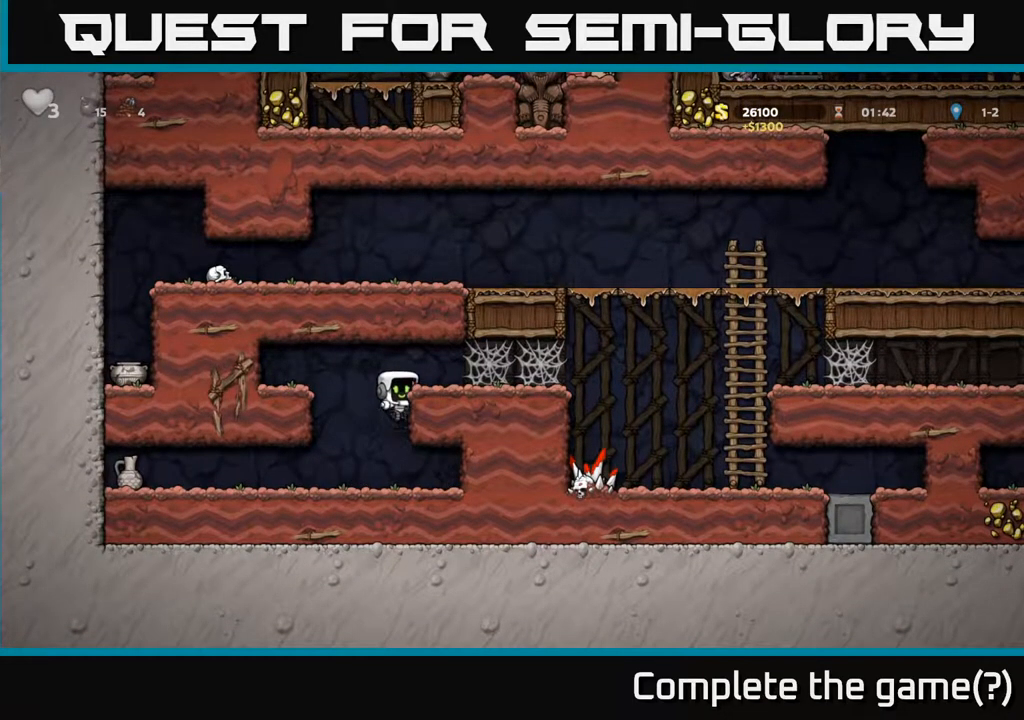
{"buttons": ["DPAD_LEFT"], "left_stick": "center", "right_stick": "center", "events": [[100, "DPAD_RIGHT", "up"], [150, "DPAD_LEFT", "down"], [217, "DPAD_DOWN", "down"], [233, "A", "down"], [233, "DPAD_LEFT", "up"], [333, "A", "up"], [367, "DPAD_DOWN", "up"], [417, "DPAD_LEFT", "down"]]}
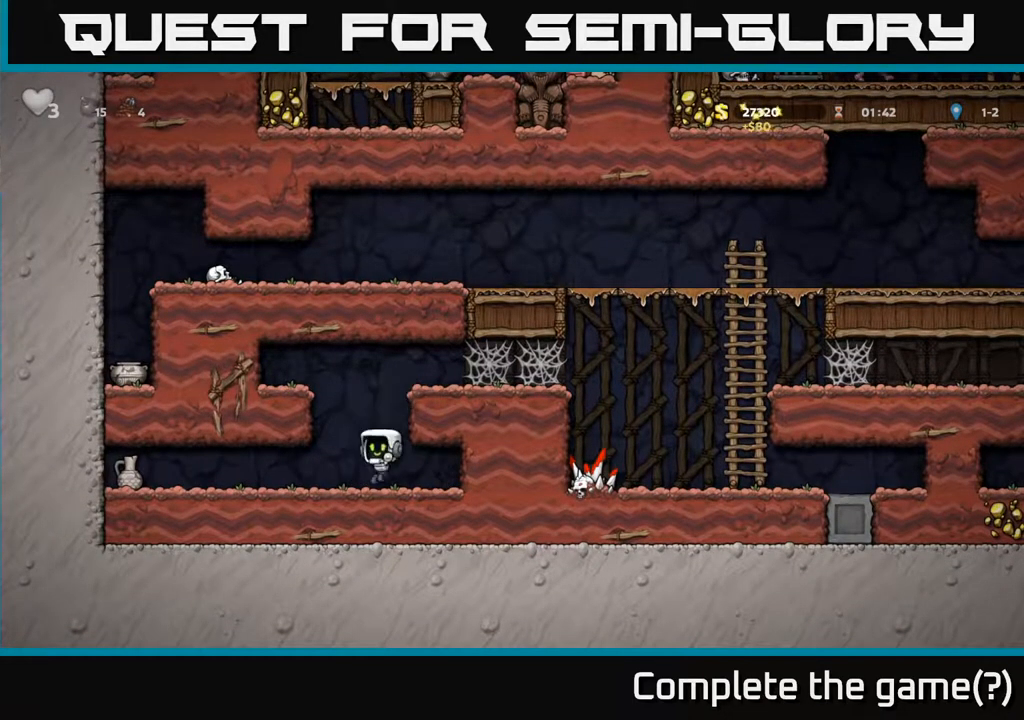
{"buttons": ["DPAD_LEFT"], "left_stick": "center", "right_stick": "center", "events": []}
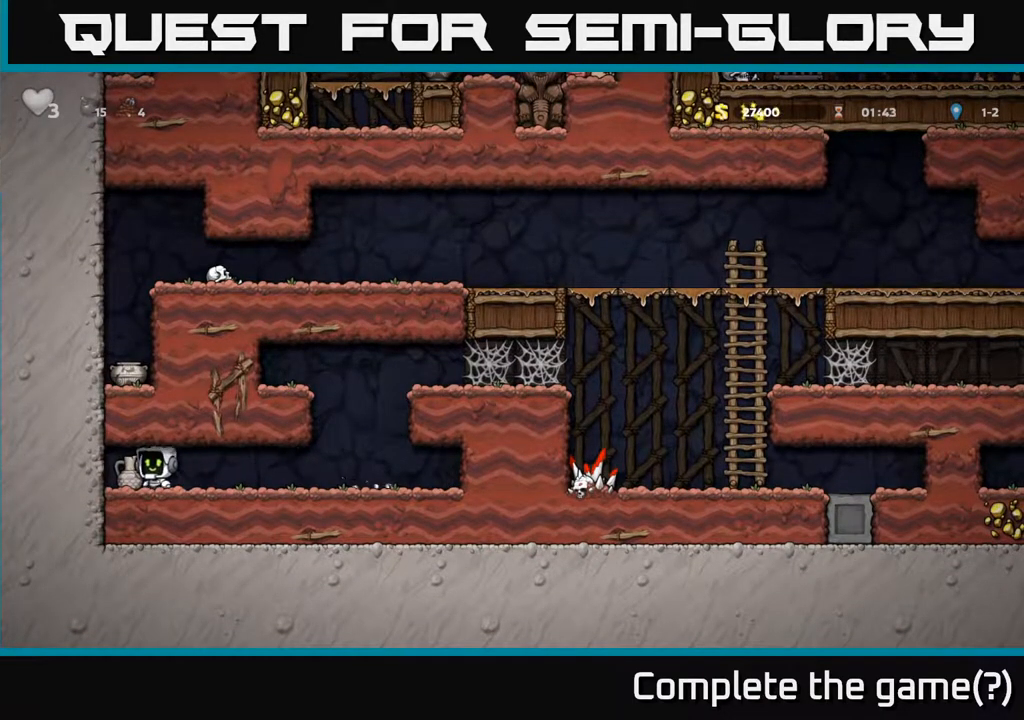
{"buttons": ["DPAD_RIGHT"], "left_stick": "center", "right_stick": "center", "events": [[33, "DPAD_DOWN", "down"], [50, "DPAD_LEFT", "up"], [100, "X", "down"], [150, "DPAD_RIGHT", "down"], [183, "DPAD_DOWN", "up"], [233, "X", "up"]]}
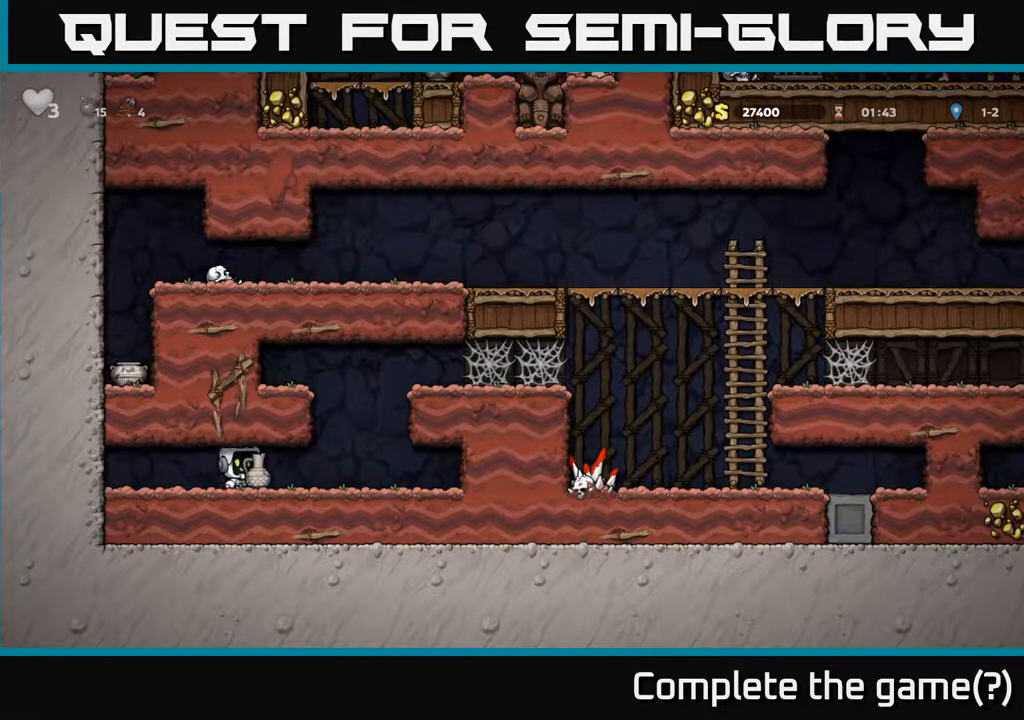
{"buttons": ["DPAD_RIGHT"], "left_stick": "center", "right_stick": "center", "events": [[17, "DPAD_RIGHT", "up"], [50, "X", "down"], [83, "DPAD_LEFT", "down"], [133, "X", "up"], [250, "DPAD_LEFT", "up"], [500, "DPAD_RIGHT", "down"]]}
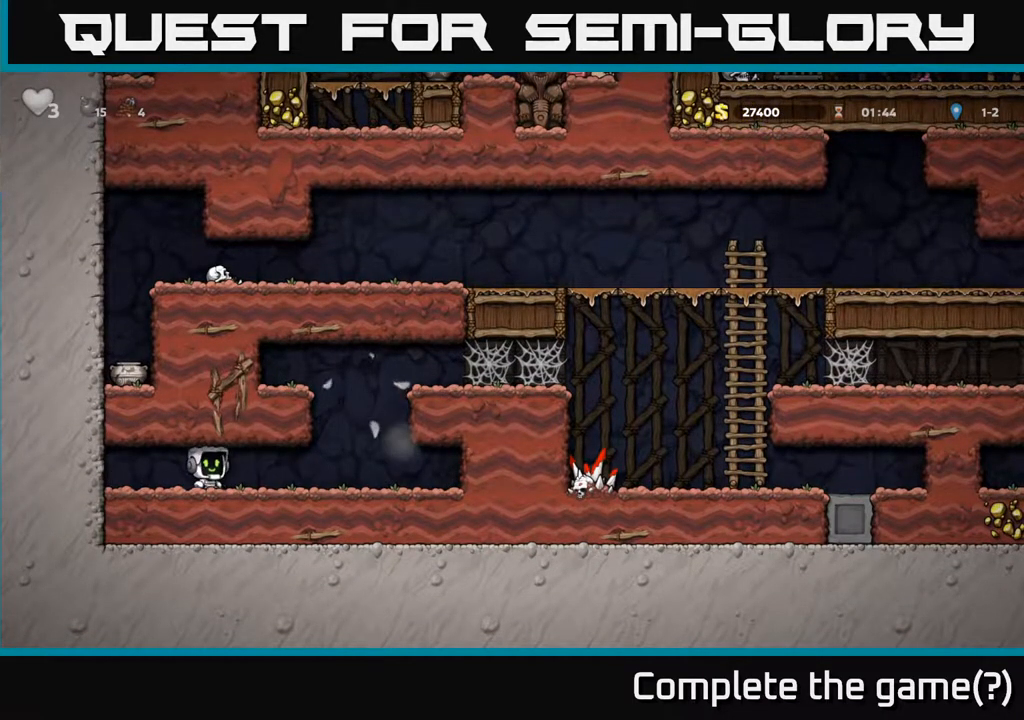
{"buttons": ["A", "DPAD_RIGHT"], "left_stick": "center", "right_stick": "center", "events": [[383, "A", "down"]]}
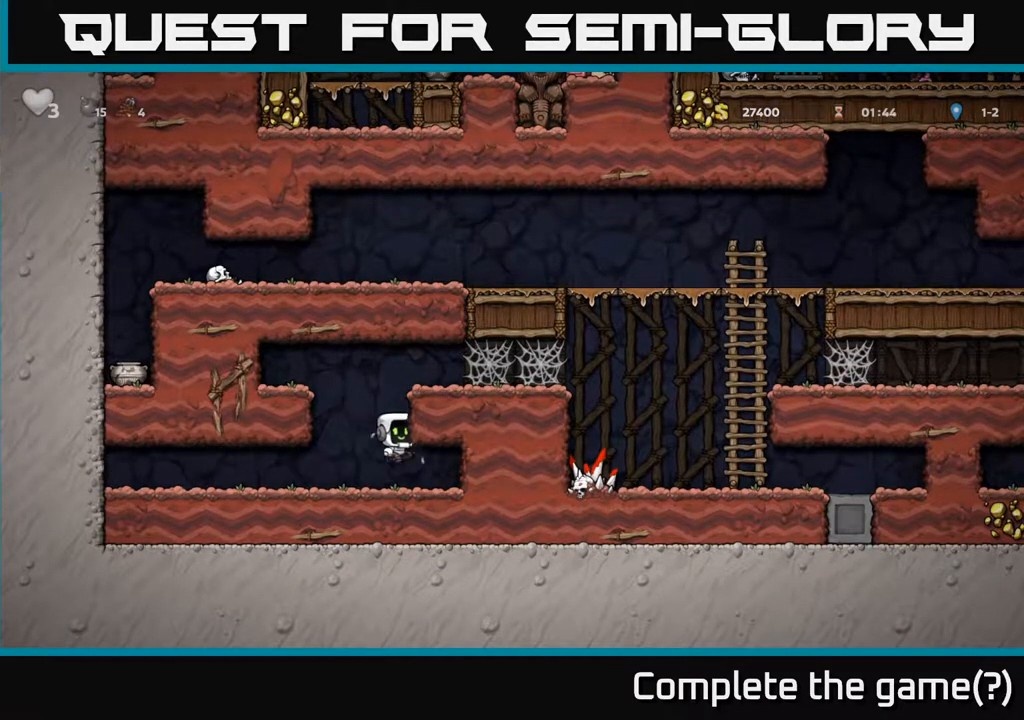
{"buttons": ["DPAD_RIGHT"], "left_stick": "center", "right_stick": "center", "events": [[50, "A", "up"], [233, "A", "down"], [333, "A", "up"]]}
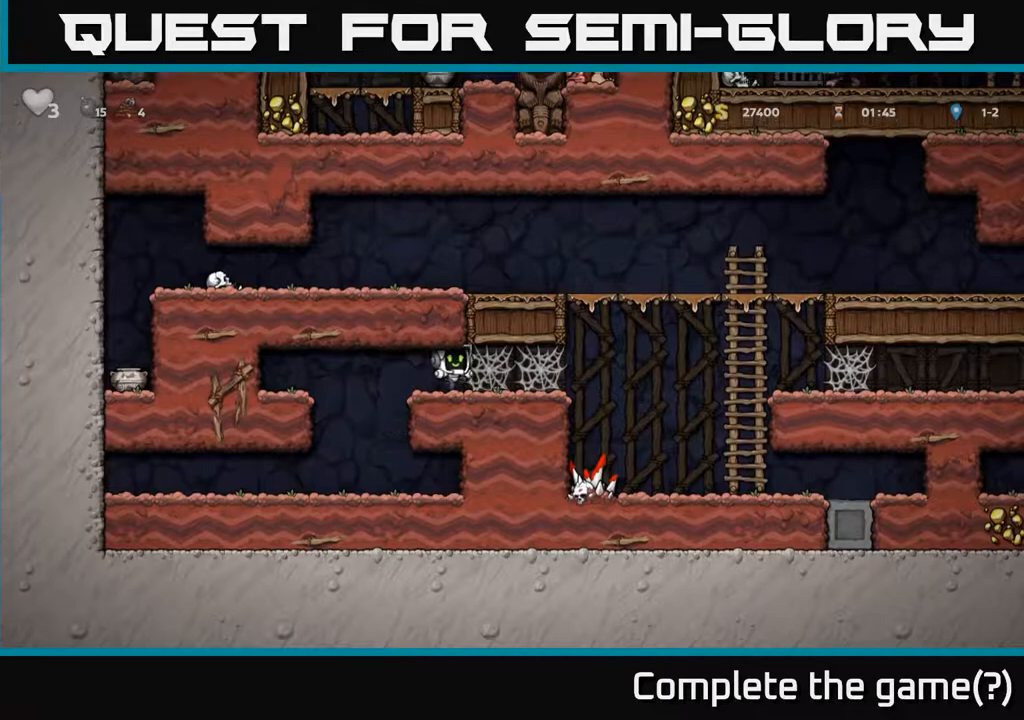
{"buttons": ["A", "DPAD_RIGHT"], "left_stick": "center", "right_stick": "center", "events": [[50, "A", "down"], [83, "A", "up"], [167, "A", "down"], [250, "A", "up"], [317, "A", "down"], [417, "A", "up"], [500, "A", "down"]]}
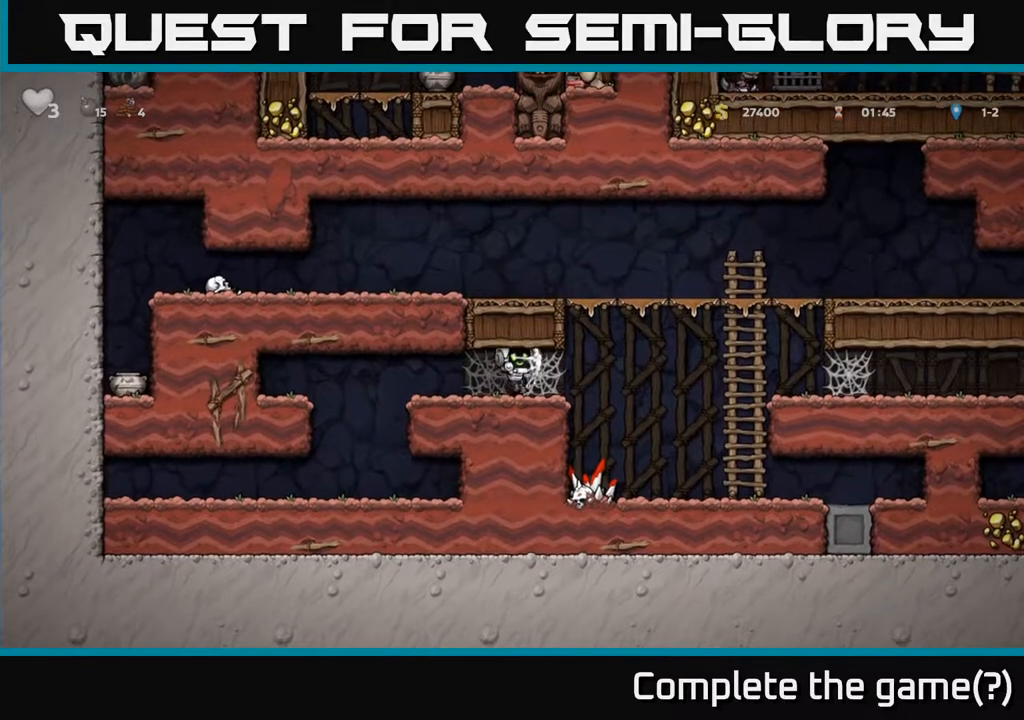
{"buttons": ["DPAD_RIGHT"], "left_stick": "center", "right_stick": "center", "events": [[83, "DPAD_RIGHT", "up"], [100, "A", "up"], [117, "DPAD_LEFT", "down"], [267, "DPAD_LEFT", "up"], [300, "DPAD_RIGHT", "down"]]}
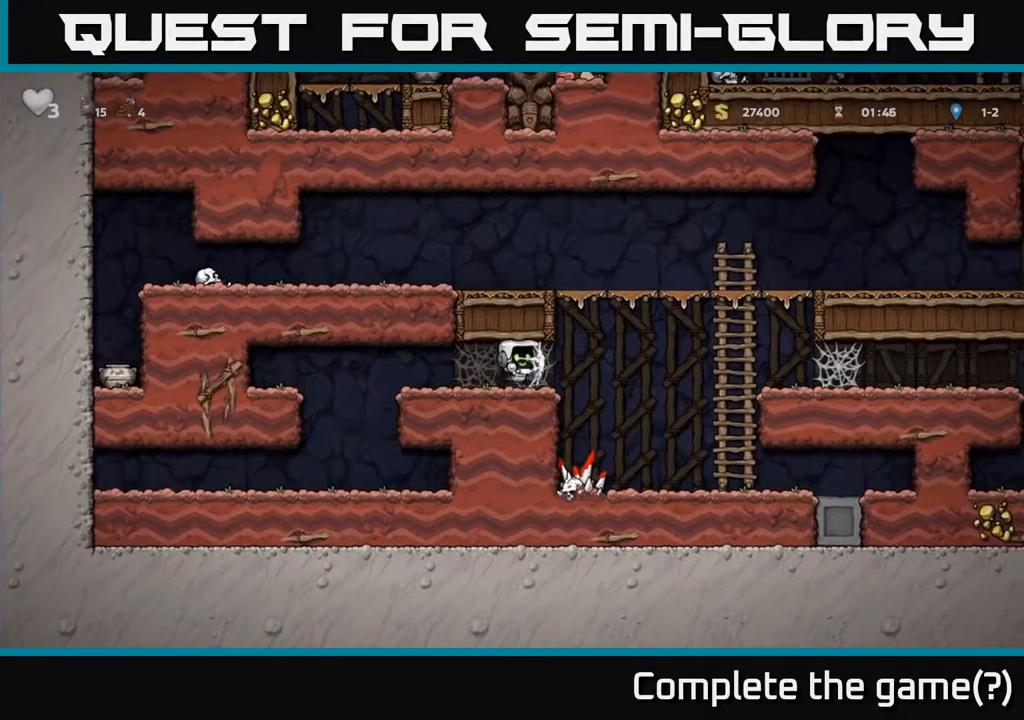
{"buttons": ["DPAD_RIGHT"], "left_stick": "center", "right_stick": "center", "events": [[17, "DPAD_RIGHT", "up"], [50, "DPAD_LEFT", "down"], [183, "DPAD_LEFT", "up"], [200, "DPAD_DOWN", "down"], [200, "DPAD_RIGHT", "down"], [217, "DPAD_DOWN", "up"], [333, "DPAD_RIGHT", "up"], [350, "DPAD_LEFT", "down"], [467, "DPAD_LEFT", "up"], [500, "DPAD_RIGHT", "down"]]}